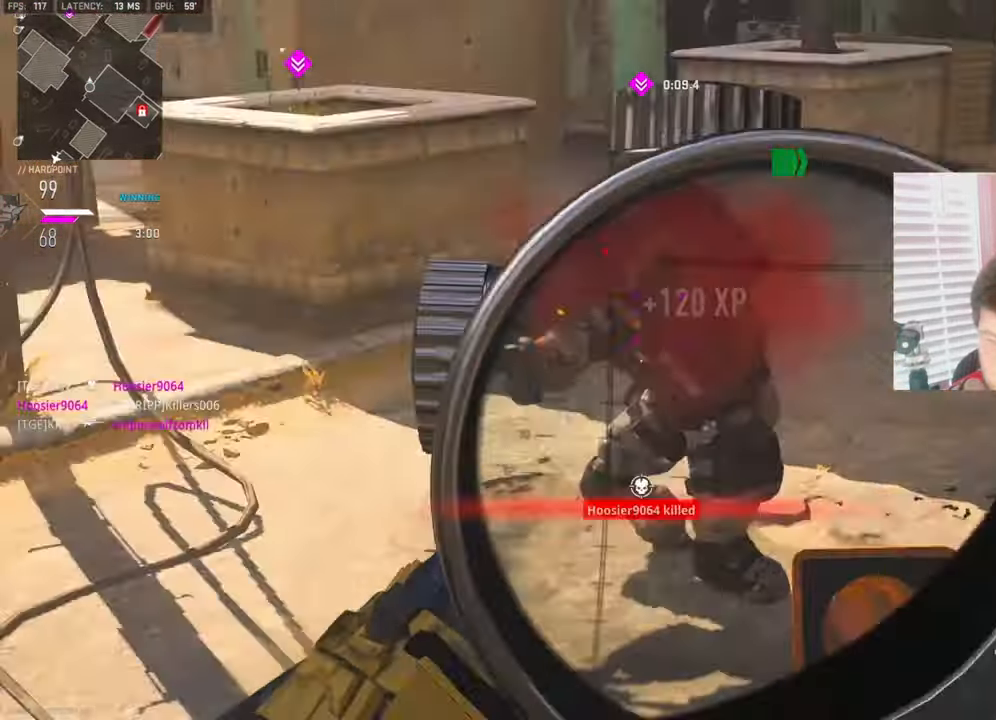
Gameplay with a controller (PlayStation layout); each line is a JSON object with the inputs held at the frame after it. "events" lists button and stick changes between this image and that frame as [ms after this image, input, new state], when the widget could be followed in between.
{"buttons": [], "left_stick": "up-left", "right_stick": "center", "events": [[50, "left_stick", "right"], [67, "right_stick", "right"], [184, "left_stick", "up-right"], [267, "SQUARE", "down"], [267, "right_stick", "center"], [333, "SQUARE", "up"], [333, "left_stick", "up"], [466, "left_stick", "up-left"]]}
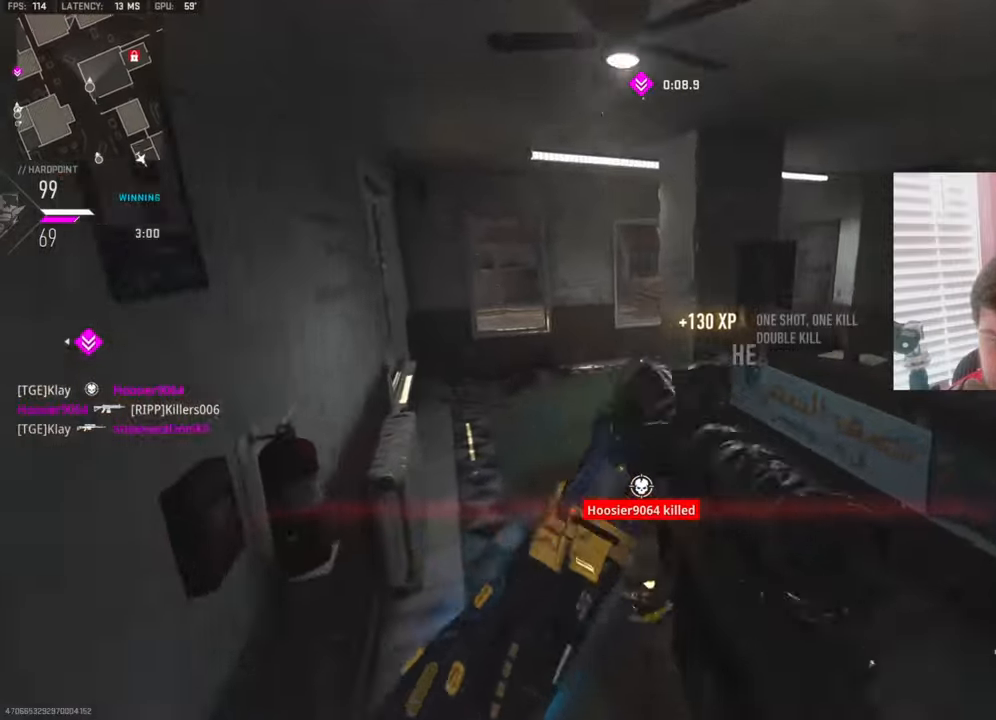
{"buttons": [], "left_stick": "up-left", "right_stick": "center", "events": [[66, "right_stick", "up"], [133, "right_stick", "center"], [300, "right_stick", "up"], [416, "right_stick", "center"]]}
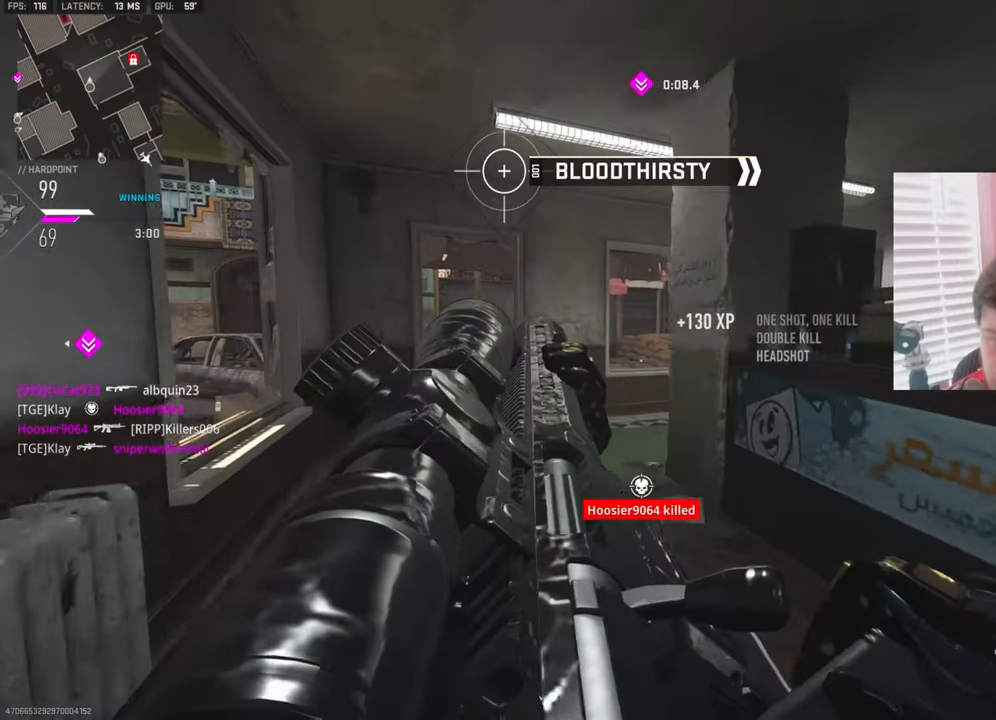
{"buttons": [], "left_stick": "down-right", "right_stick": "center", "events": [[400, "left_stick", "down-left"], [466, "left_stick", "down-right"]]}
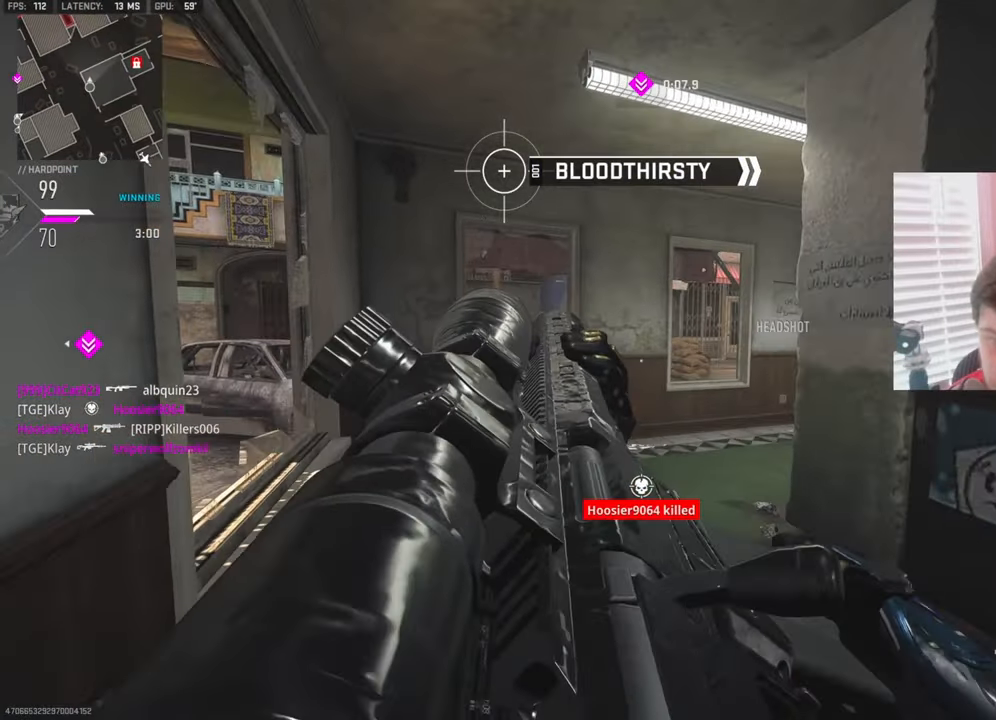
{"buttons": [], "left_stick": "up", "right_stick": "center", "events": [[66, "left_stick", "up-right"], [150, "left_stick", "up"], [433, "right_stick", "right"], [500, "right_stick", "center"]]}
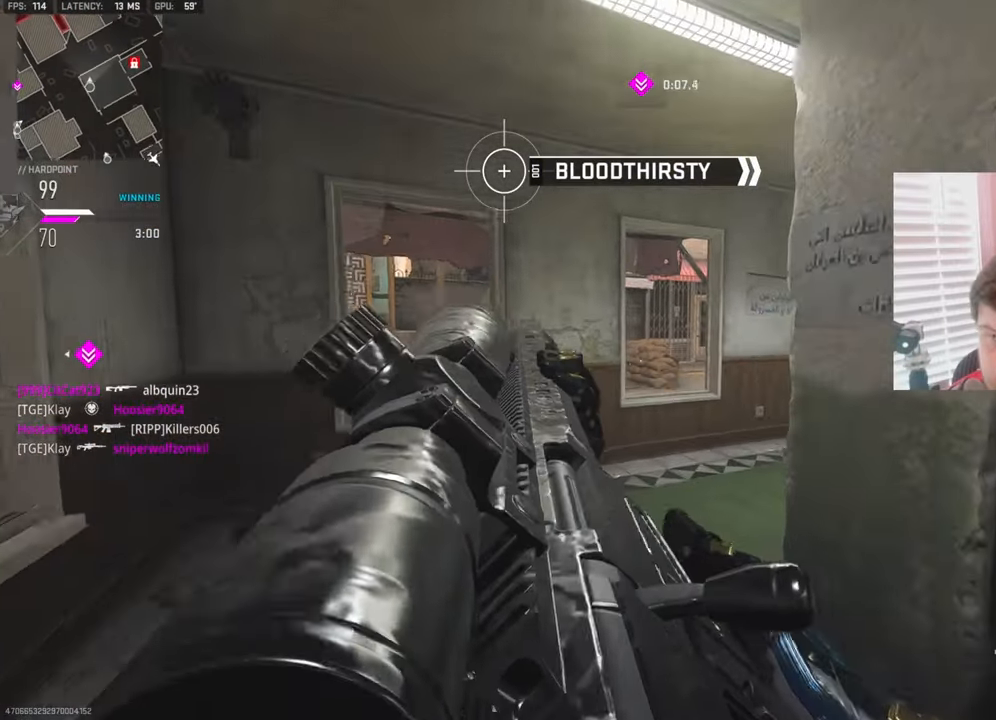
{"buttons": [], "left_stick": "up", "right_stick": "center", "events": [[266, "L3", "down"], [300, "TRIANGLE", "down"], [400, "TRIANGLE", "up"], [466, "L3", "up"]]}
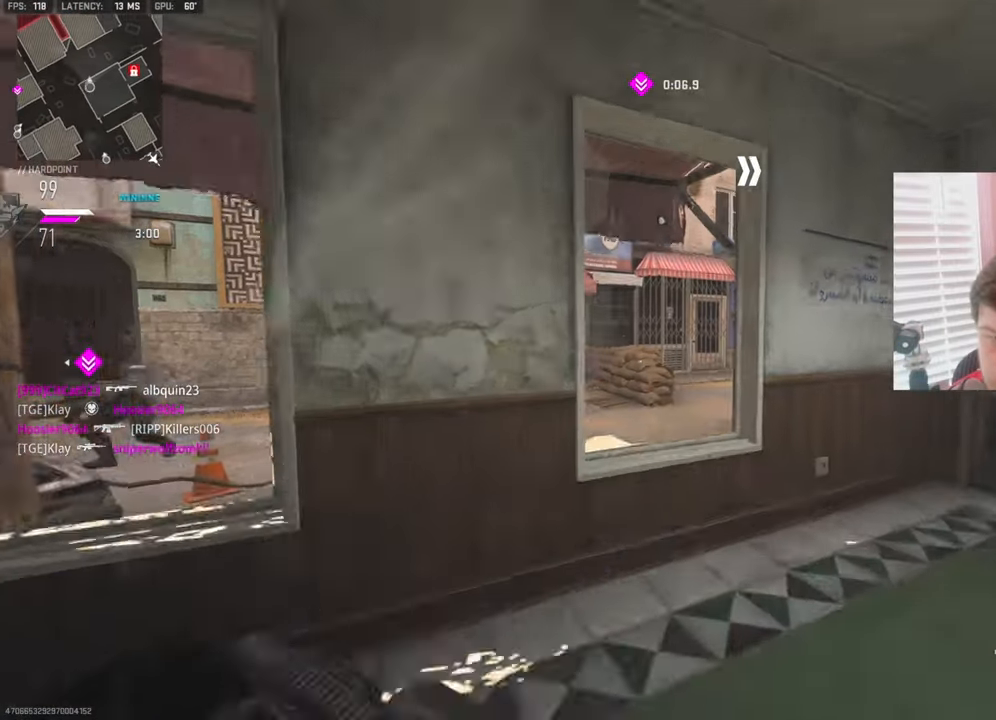
{"buttons": ["L3"], "left_stick": "up", "right_stick": "right", "events": [[50, "right_stick", "right"], [66, "CROSS", "down"], [116, "right_stick", "center"], [166, "TRIANGLE", "down"], [233, "TRIANGLE", "up"], [250, "CROSS", "up"], [416, "right_stick", "right"], [466, "L3", "down"]]}
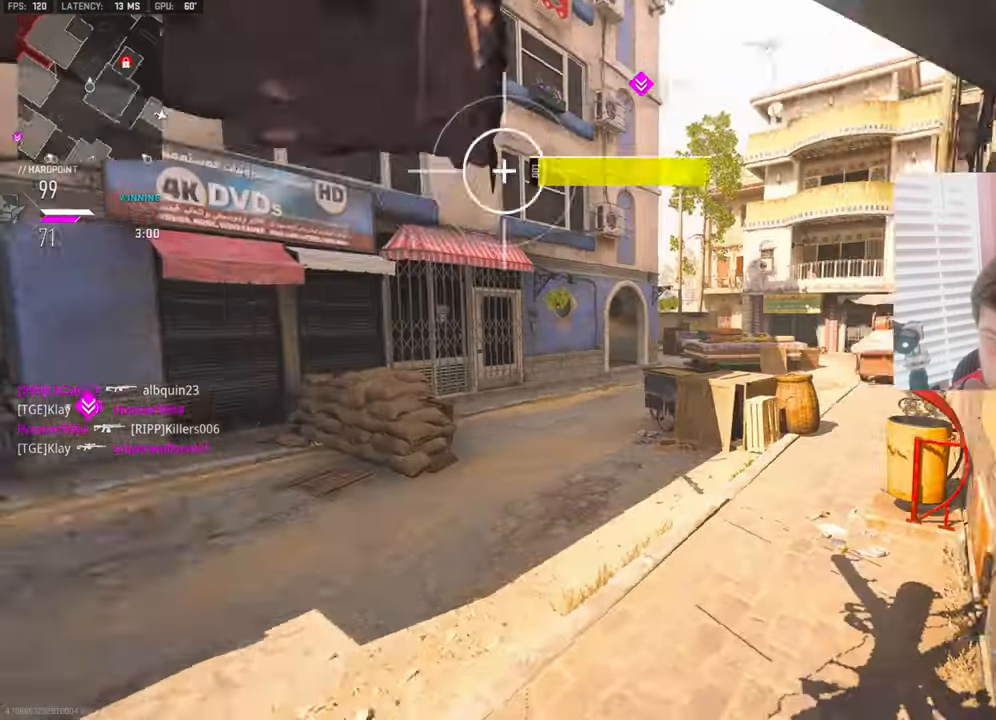
{"buttons": [], "left_stick": "up", "right_stick": "center", "events": [[83, "right_stick", "center"], [150, "L3", "up"], [333, "right_stick", "right"], [483, "right_stick", "center"]]}
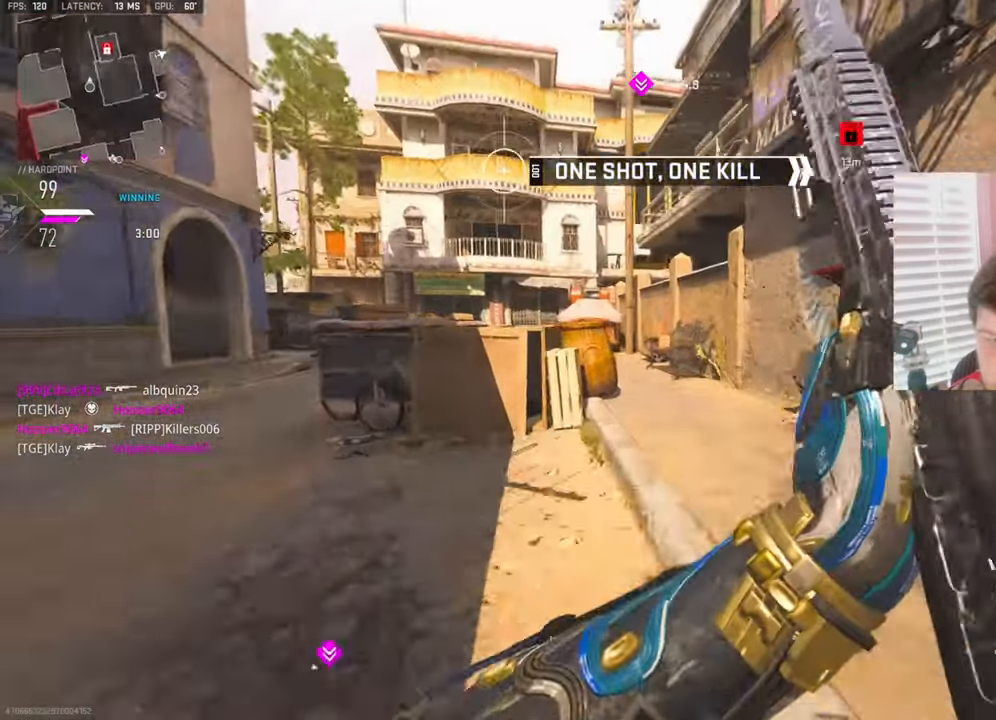
{"buttons": [], "left_stick": "up", "right_stick": "center", "events": [[50, "right_stick", "right"], [200, "right_stick", "center"], [283, "right_stick", "left"], [416, "right_stick", "center"]]}
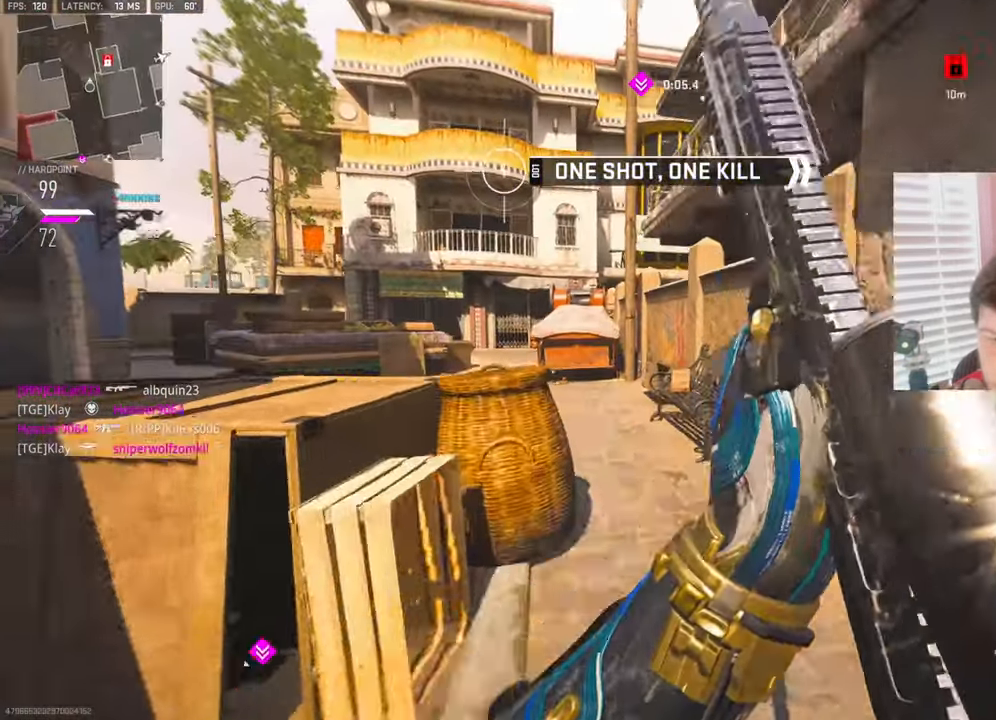
{"buttons": ["CROSS"], "left_stick": "up", "right_stick": "center", "events": [[183, "right_stick", "left"], [383, "right_stick", "center"], [433, "CROSS", "down"]]}
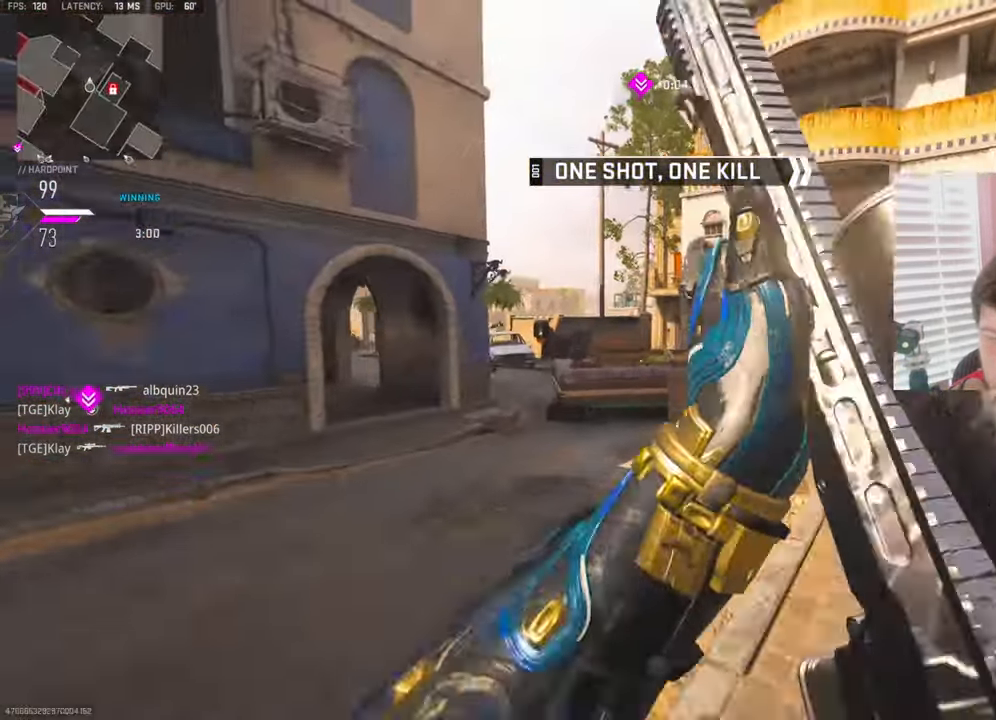
{"buttons": ["L3"], "left_stick": "up", "right_stick": "left", "events": [[133, "CROSS", "up"], [400, "right_stick", "left"], [416, "L3", "down"]]}
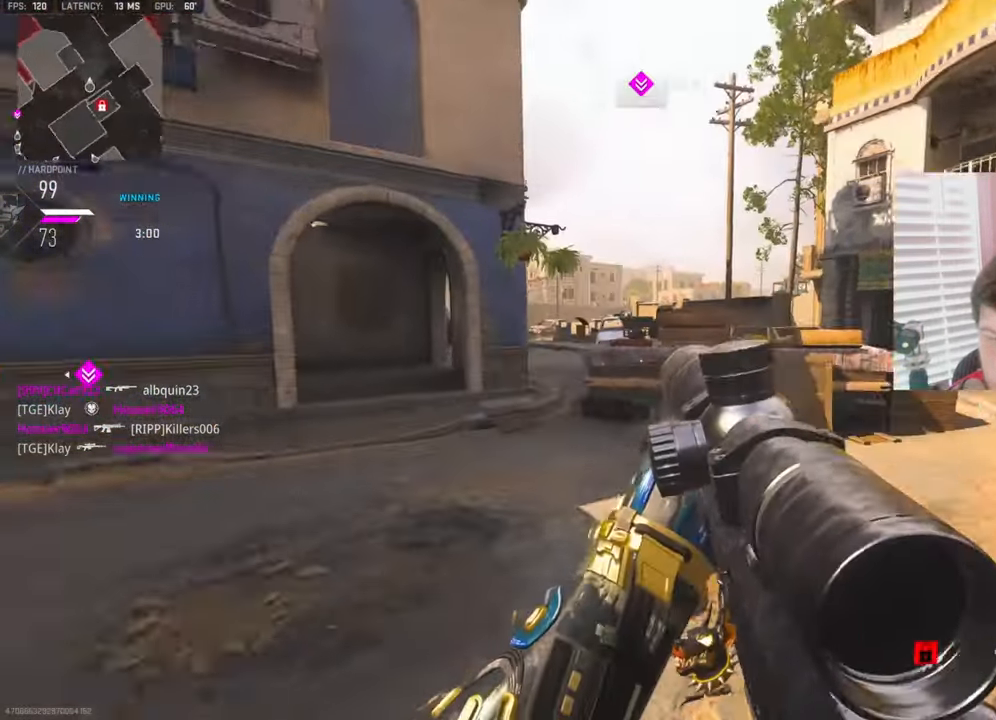
{"buttons": ["R3"], "left_stick": "left", "right_stick": "center", "events": [[200, "L3", "up"], [266, "L1", "down"], [266, "left_stick", "left"], [300, "R3", "down"], [300, "right_stick", "center"], [366, "L1", "up"]]}
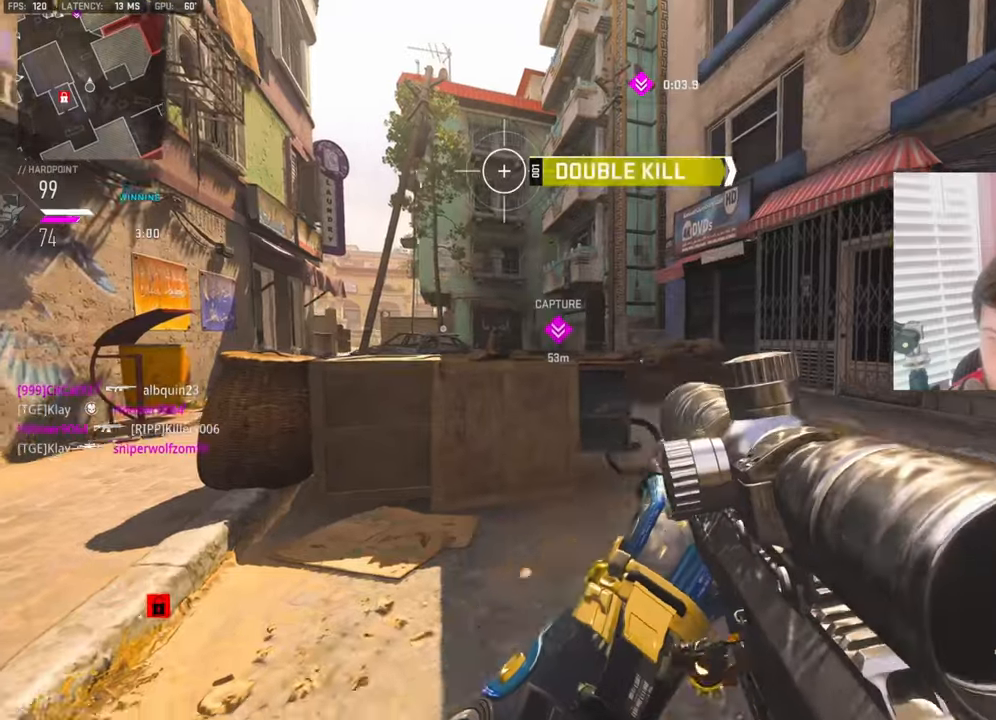
{"buttons": ["L3"], "left_stick": "up", "right_stick": "center", "events": [[333, "left_stick", "up"], [383, "L3", "down"], [383, "R3", "up"]]}
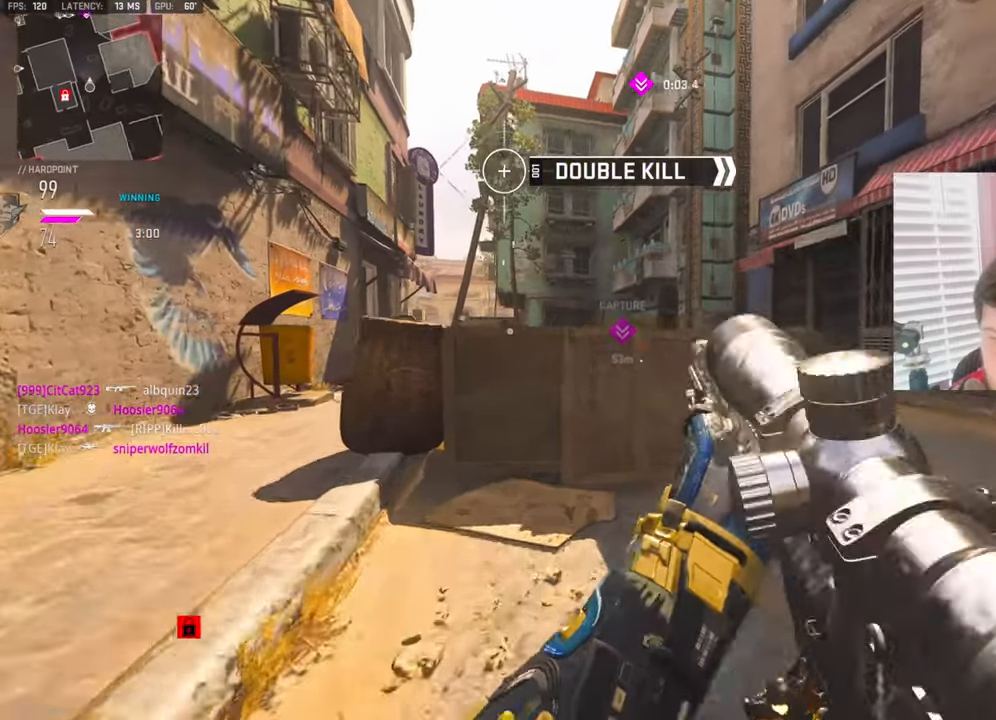
{"buttons": ["L1"], "left_stick": "left", "right_stick": "left", "events": [[17, "L1", "down"], [17, "L3", "up"], [50, "left_stick", "center"], [100, "left_stick", "down-left"], [217, "right_stick", "left"], [367, "right_stick", "center"], [383, "left_stick", "left"], [467, "right_stick", "left"]]}
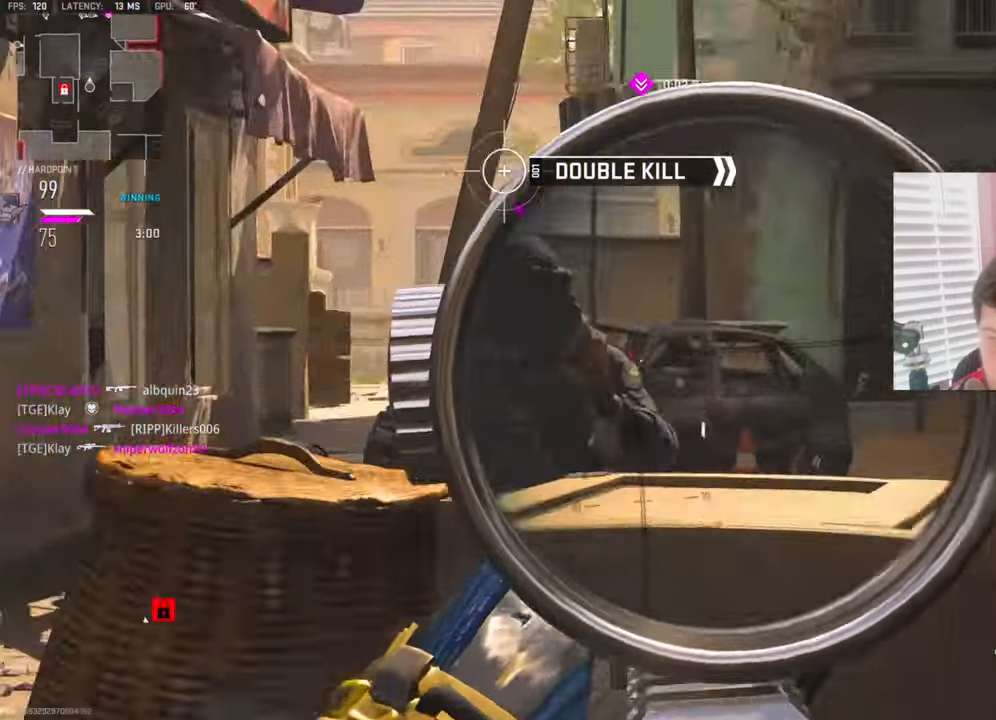
{"buttons": ["R3"], "left_stick": "down-left", "right_stick": "center", "events": [[67, "right_stick", "up-right"], [83, "R1", "down"], [117, "L1", "up"], [117, "left_stick", "center"], [150, "right_stick", "center"], [167, "left_stick", "right"], [217, "R1", "up"], [217, "right_stick", "down"], [300, "R3", "down"], [300, "left_stick", "down-left"], [317, "right_stick", "center"]]}
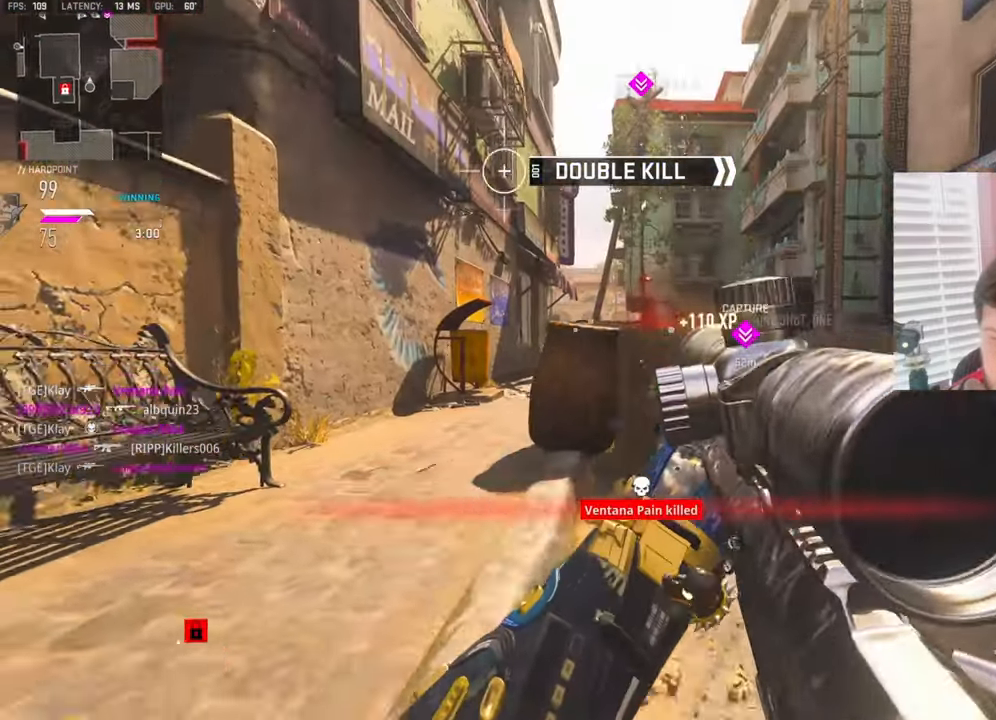
{"buttons": ["L3"], "left_stick": "up", "right_stick": "center", "events": [[83, "right_stick", "right"], [150, "left_stick", "up"], [217, "R3", "up"], [233, "L3", "down"], [333, "L3", "up"], [417, "right_stick", "center"], [450, "L3", "down"]]}
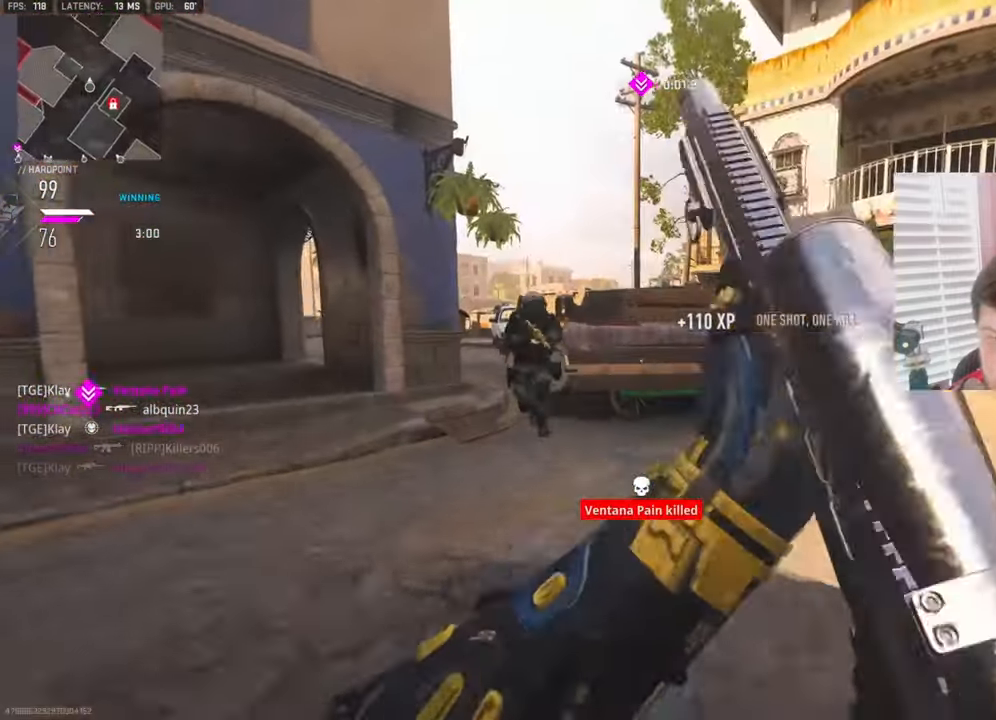
{"buttons": ["L1"], "left_stick": "down-left", "right_stick": "center", "events": [[50, "right_stick", "right"], [117, "L3", "up"], [183, "right_stick", "left"], [200, "left_stick", "right"], [233, "L1", "down"], [250, "left_stick", "down-right"], [350, "right_stick", "center"], [367, "left_stick", "down-left"]]}
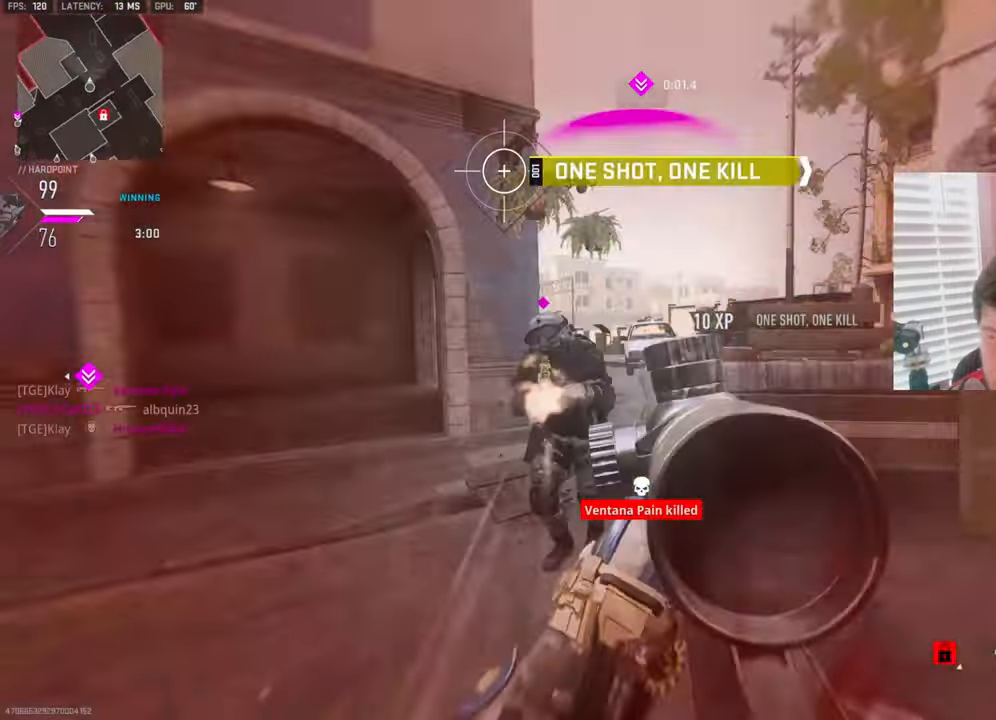
{"buttons": [], "left_stick": "center", "right_stick": "center", "events": [[17, "right_stick", "up-left"], [117, "right_stick", "left"], [233, "R1", "down"], [250, "L1", "up"], [267, "right_stick", "center"], [383, "right_stick", "left"], [400, "R1", "up"], [417, "left_stick", "center"], [483, "right_stick", "center"]]}
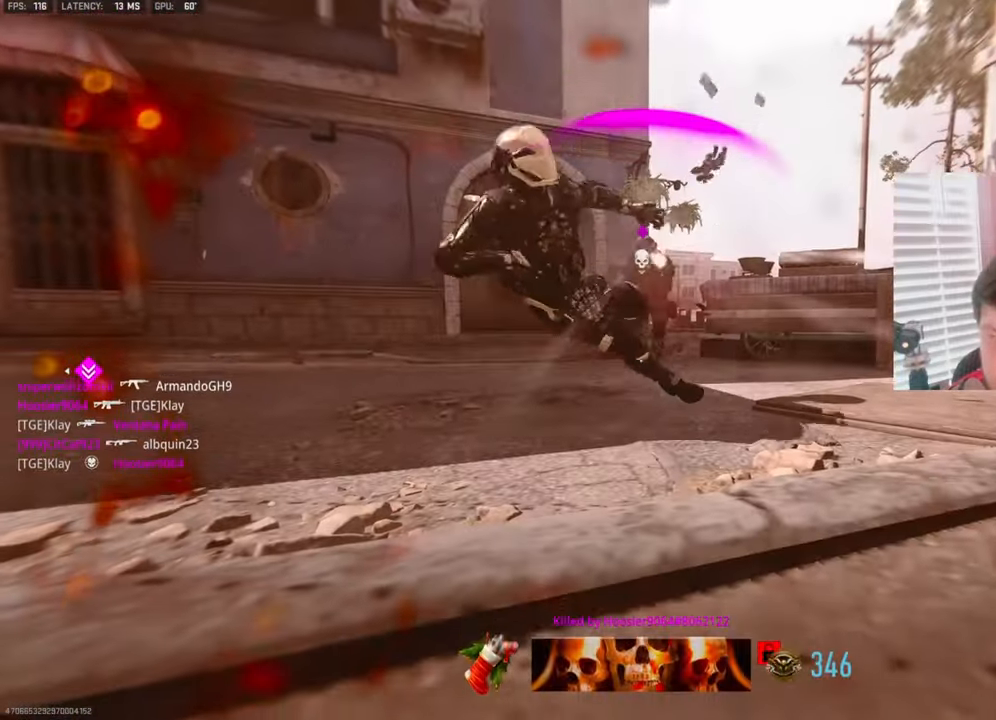
{"buttons": ["SQUARE"], "left_stick": "center", "right_stick": "center", "events": [[483, "SQUARE", "down"]]}
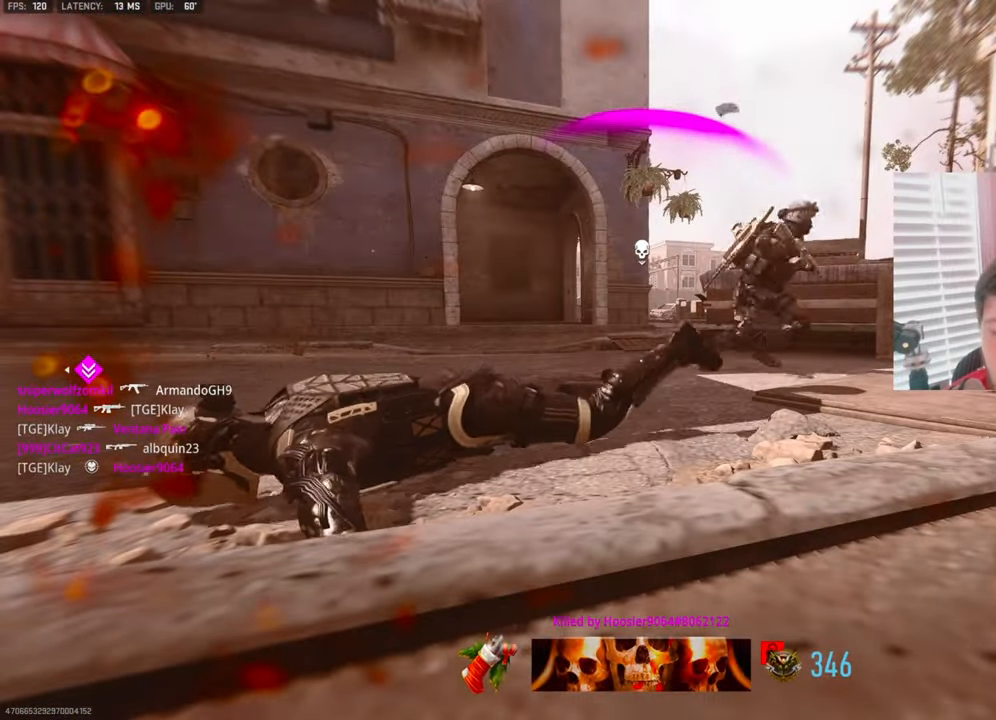
{"buttons": [], "left_stick": "up", "right_stick": "center", "events": [[83, "SQUARE", "up"], [183, "SQUARE", "down"], [267, "SQUARE", "up"], [317, "left_stick", "up"], [350, "SQUARE", "down"], [467, "SQUARE", "up"]]}
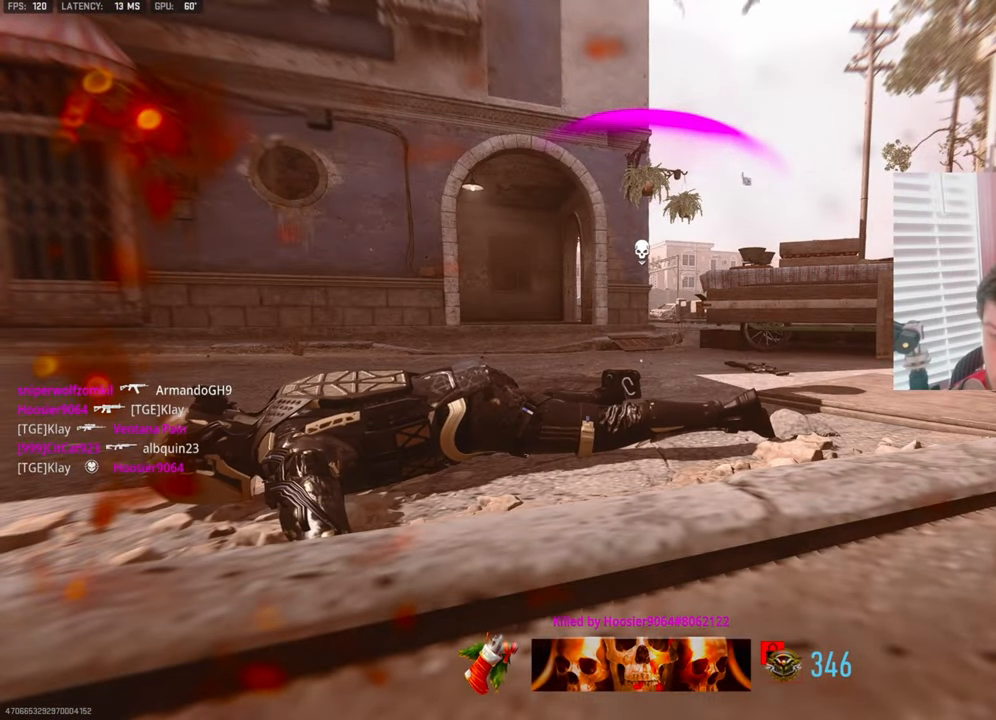
{"buttons": ["L3"], "left_stick": "up", "right_stick": "center", "events": [[17, "SQUARE", "down"], [133, "SQUARE", "up"], [200, "SQUARE", "down"], [250, "L3", "down"], [283, "SQUARE", "up"], [367, "SQUARE", "down"], [383, "L3", "up"], [467, "L3", "down"], [483, "SQUARE", "up"]]}
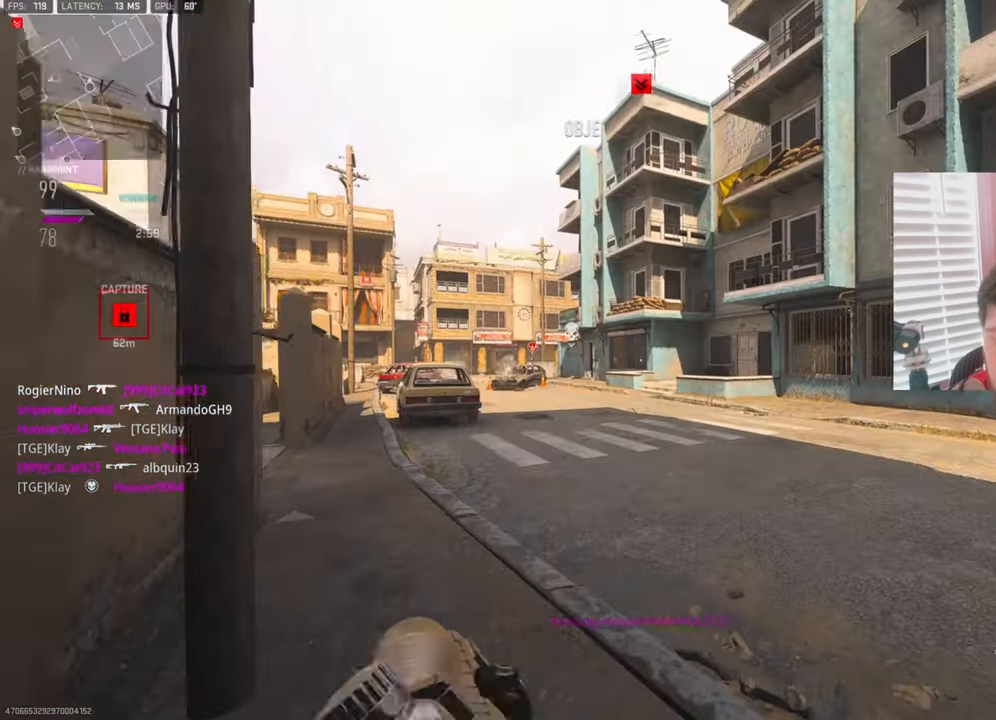
{"buttons": [], "left_stick": "up", "right_stick": "left", "events": [[67, "TRIANGLE", "down"], [150, "L3", "up"], [150, "TRIANGLE", "up"], [400, "right_stick", "left"]]}
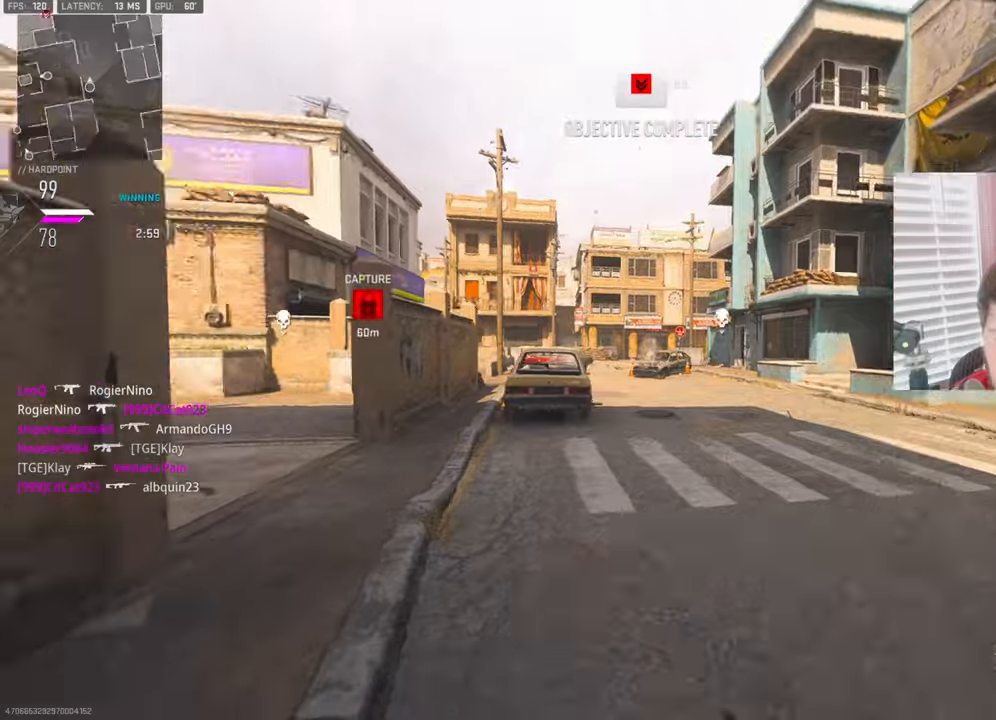
{"buttons": [], "left_stick": "up", "right_stick": "right", "events": [[100, "right_stick", "center"], [134, "TRIANGLE", "down"], [234, "TRIANGLE", "up"], [400, "right_stick", "right"]]}
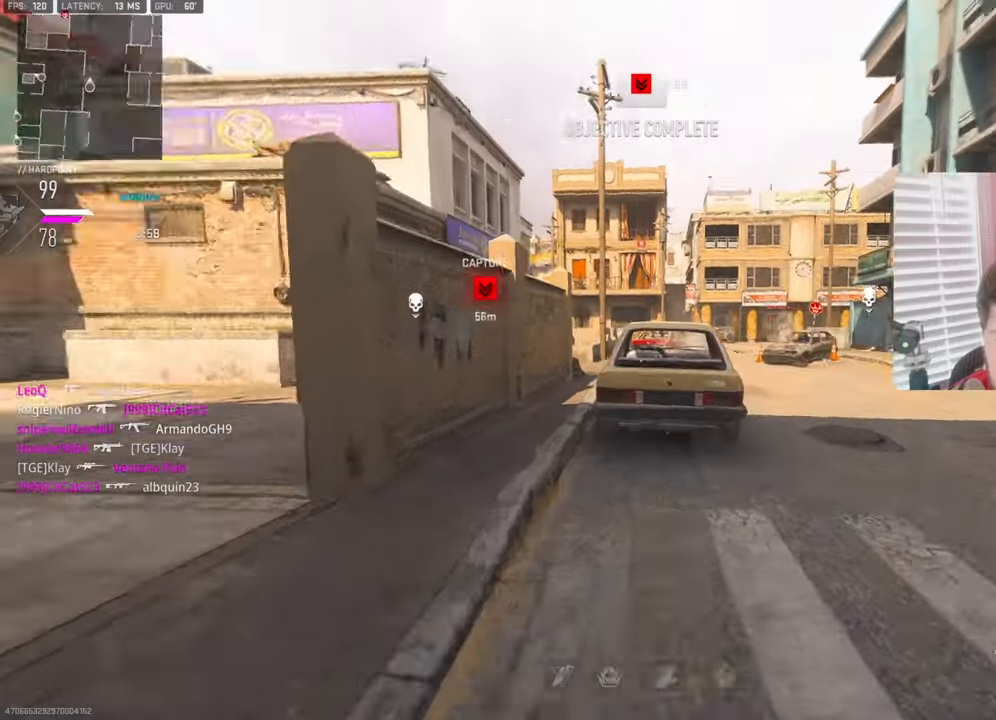
{"buttons": [], "left_stick": "up", "right_stick": "center", "events": [[67, "right_stick", "center"], [334, "CROSS", "down"], [450, "CROSS", "up"]]}
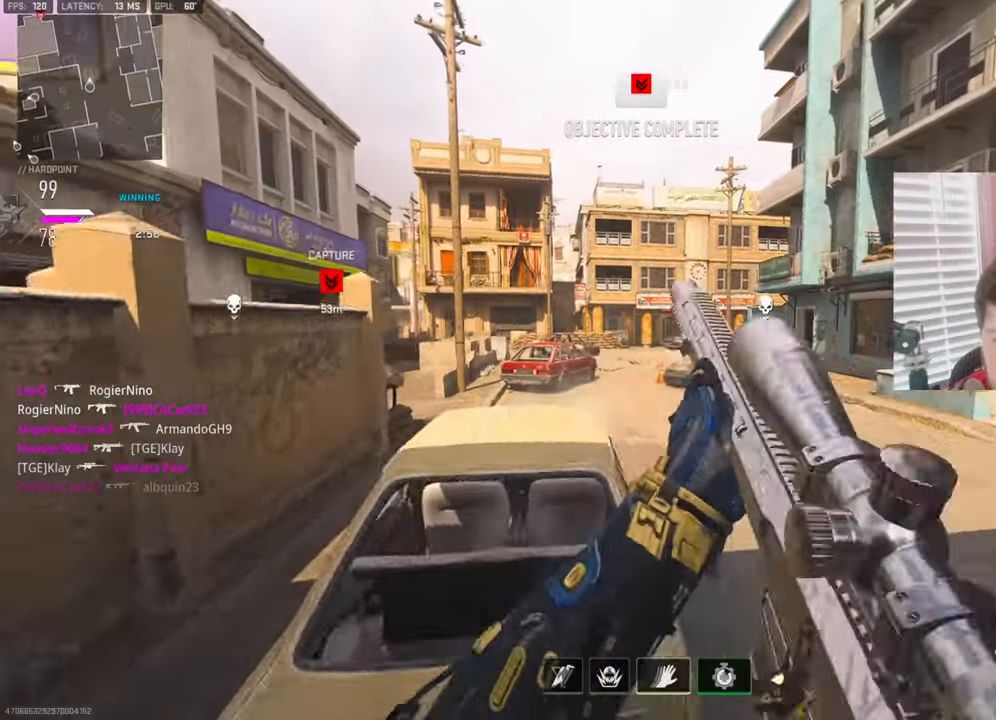
{"buttons": ["L1"], "left_stick": "left", "right_stick": "center", "events": [[17, "CROSS", "down"], [134, "L3", "down"], [167, "CROSS", "up"], [167, "left_stick", "up-left"], [250, "CROSS", "down"], [317, "right_stick", "right"], [384, "L3", "up"], [417, "L1", "down"], [434, "CROSS", "up"], [484, "left_stick", "left"], [484, "right_stick", "center"]]}
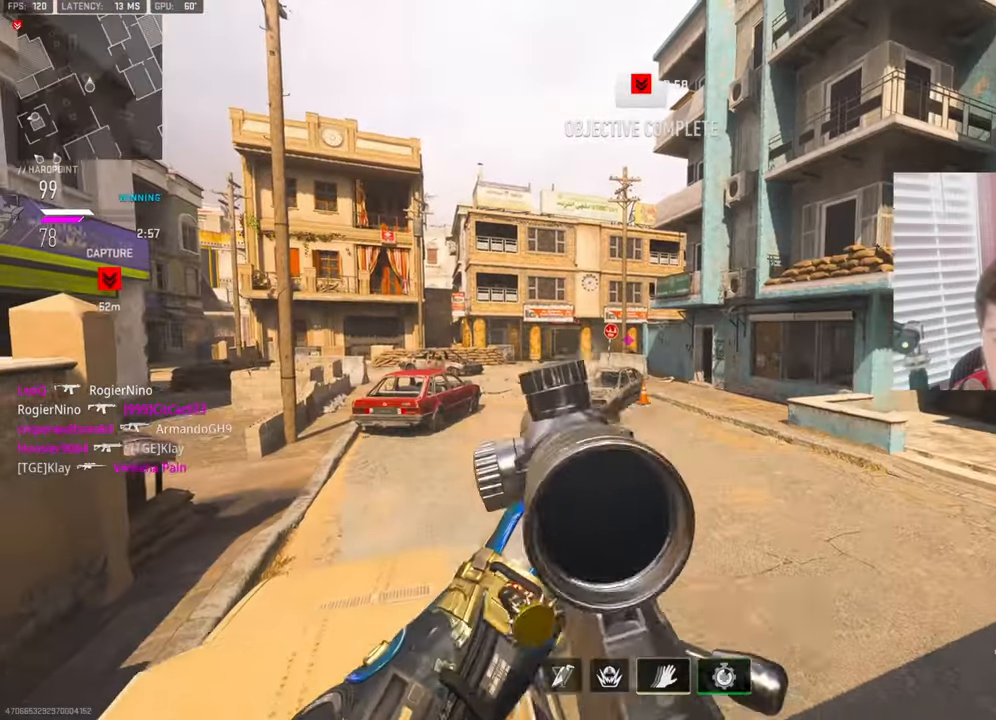
{"buttons": ["L1"], "left_stick": "center", "right_stick": "down", "events": [[100, "left_stick", "center"], [217, "right_stick", "up"], [334, "right_stick", "center"], [500, "right_stick", "down"]]}
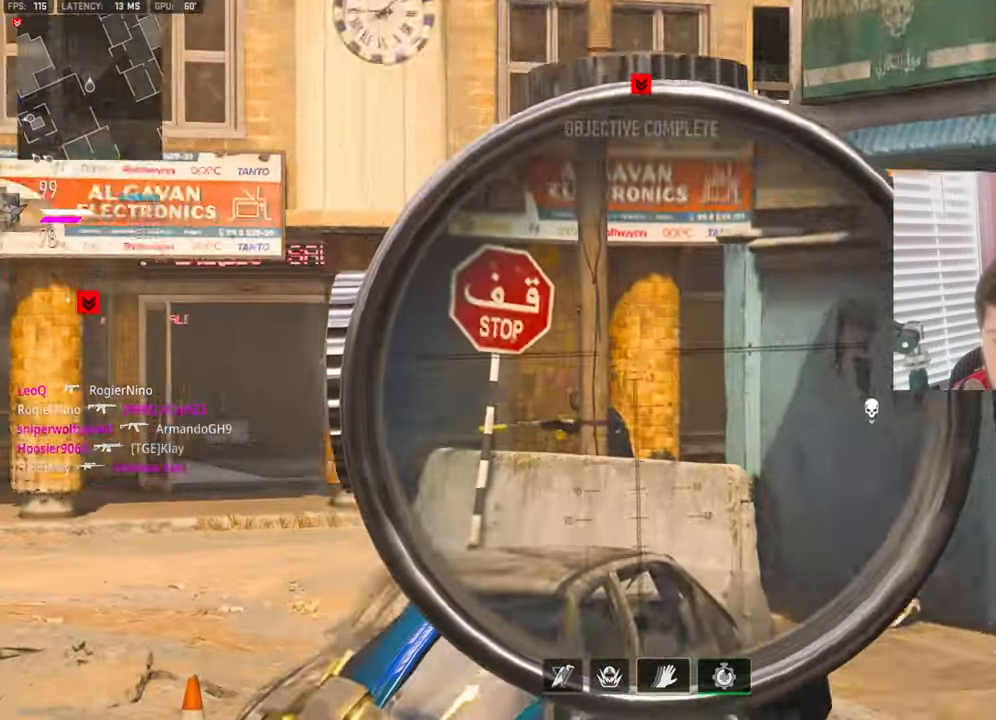
{"buttons": [], "left_stick": "center", "right_stick": "center", "events": [[50, "right_stick", "down-left"], [300, "right_stick", "center"], [317, "R1", "down"], [434, "L1", "up"], [450, "R1", "up"]]}
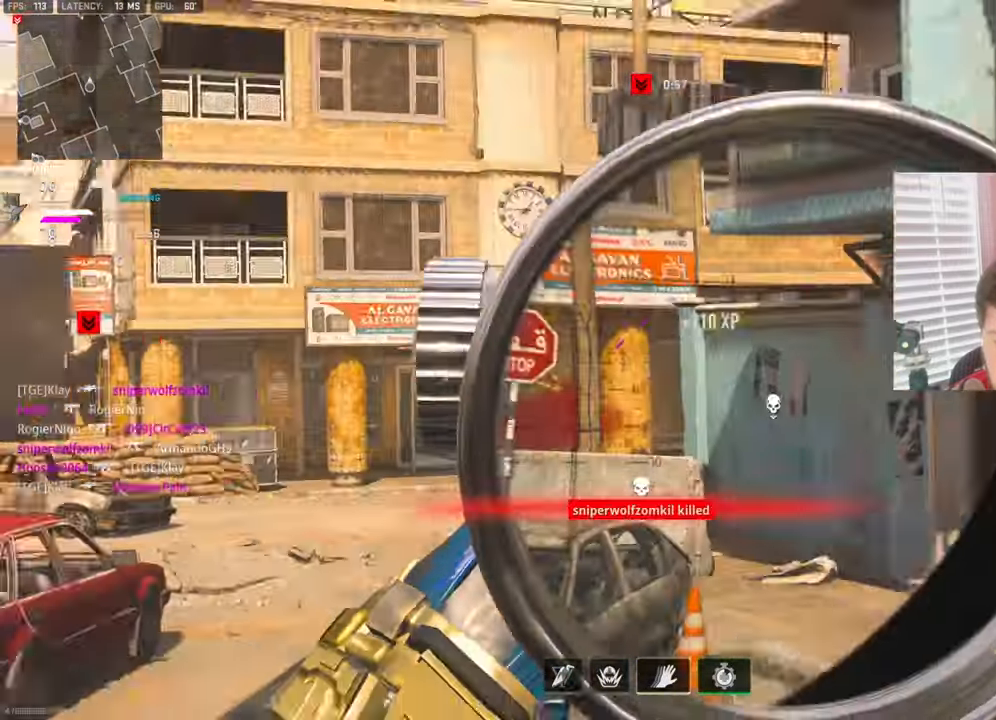
{"buttons": ["CROSS"], "left_stick": "up", "right_stick": "center", "events": [[17, "left_stick", "up-left"], [84, "L3", "down"], [117, "left_stick", "up"], [217, "L3", "up"], [250, "right_stick", "left"], [434, "CROSS", "down"], [450, "right_stick", "center"]]}
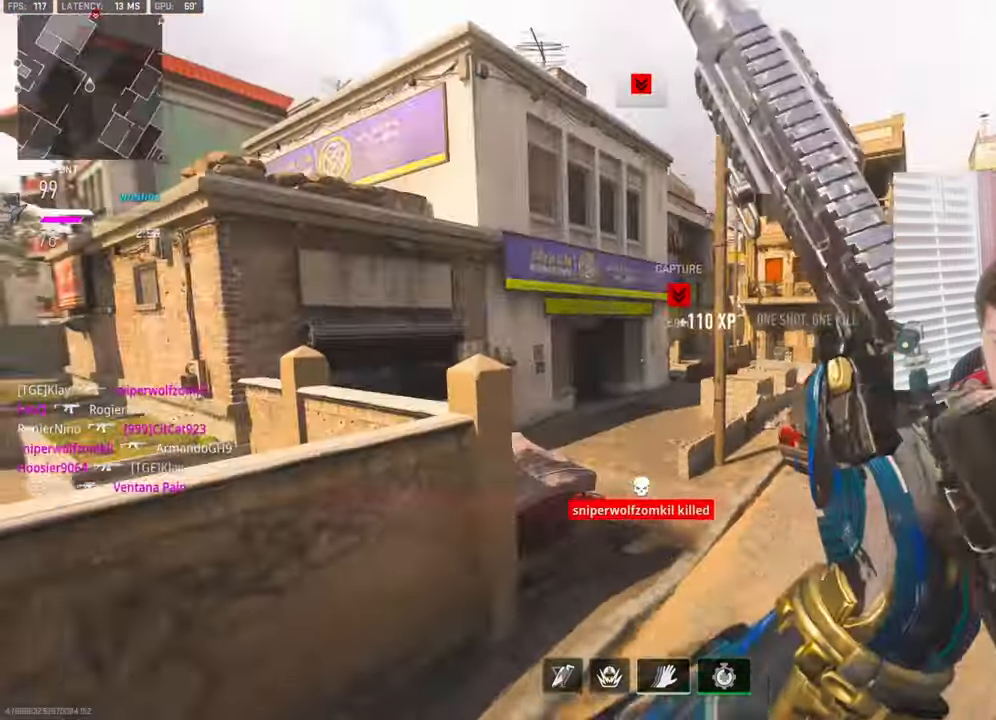
{"buttons": [], "left_stick": "up-right", "right_stick": "center", "events": [[100, "CROSS", "up"], [134, "right_stick", "right"], [200, "left_stick", "up-right"], [234, "right_stick", "center"]]}
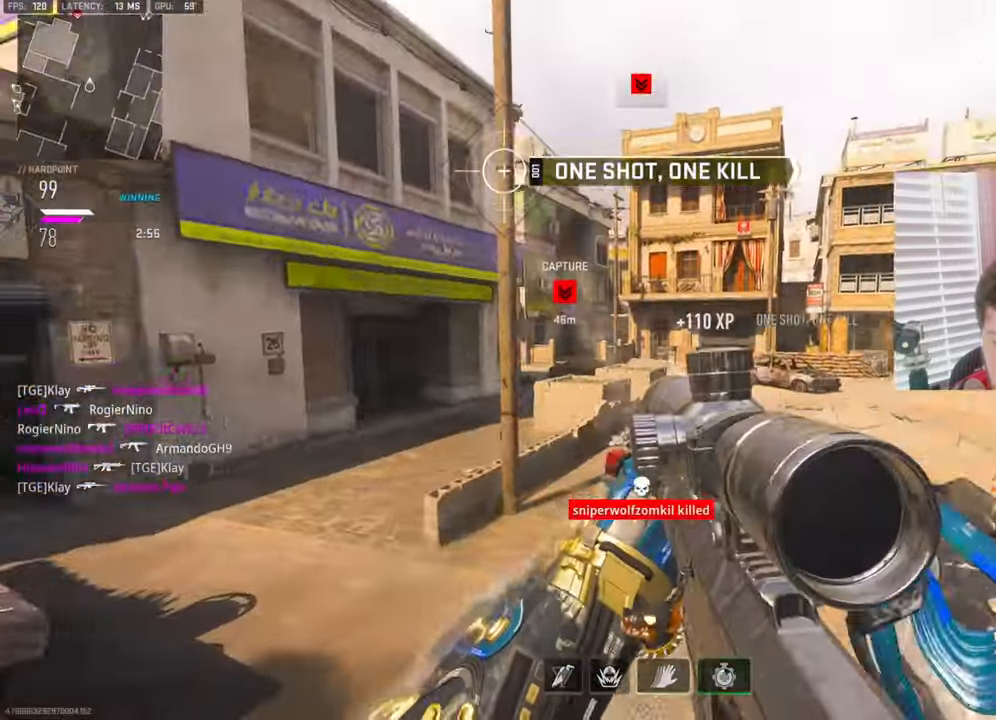
{"buttons": ["L3"], "left_stick": "up", "right_stick": "center", "events": [[100, "left_stick", "up"], [167, "L3", "down"], [184, "right_stick", "right"], [250, "L3", "up"], [367, "L3", "down"], [384, "right_stick", "center"]]}
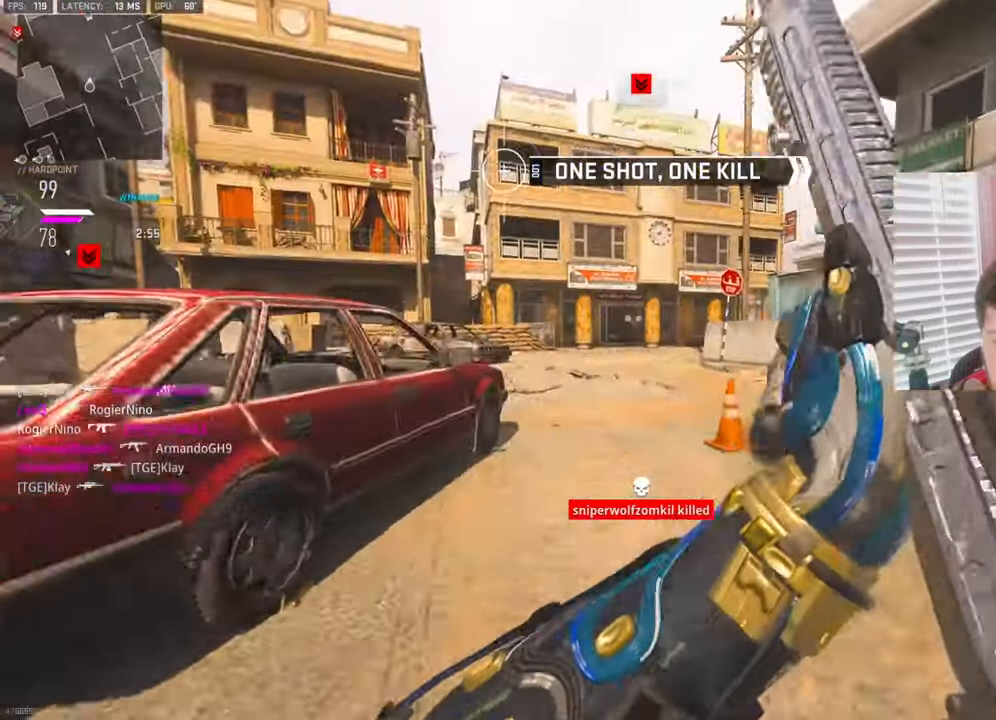
{"buttons": [], "left_stick": "up", "right_stick": "left", "events": [[34, "L3", "up"], [184, "right_stick", "right"], [284, "right_stick", "center"], [484, "right_stick", "left"]]}